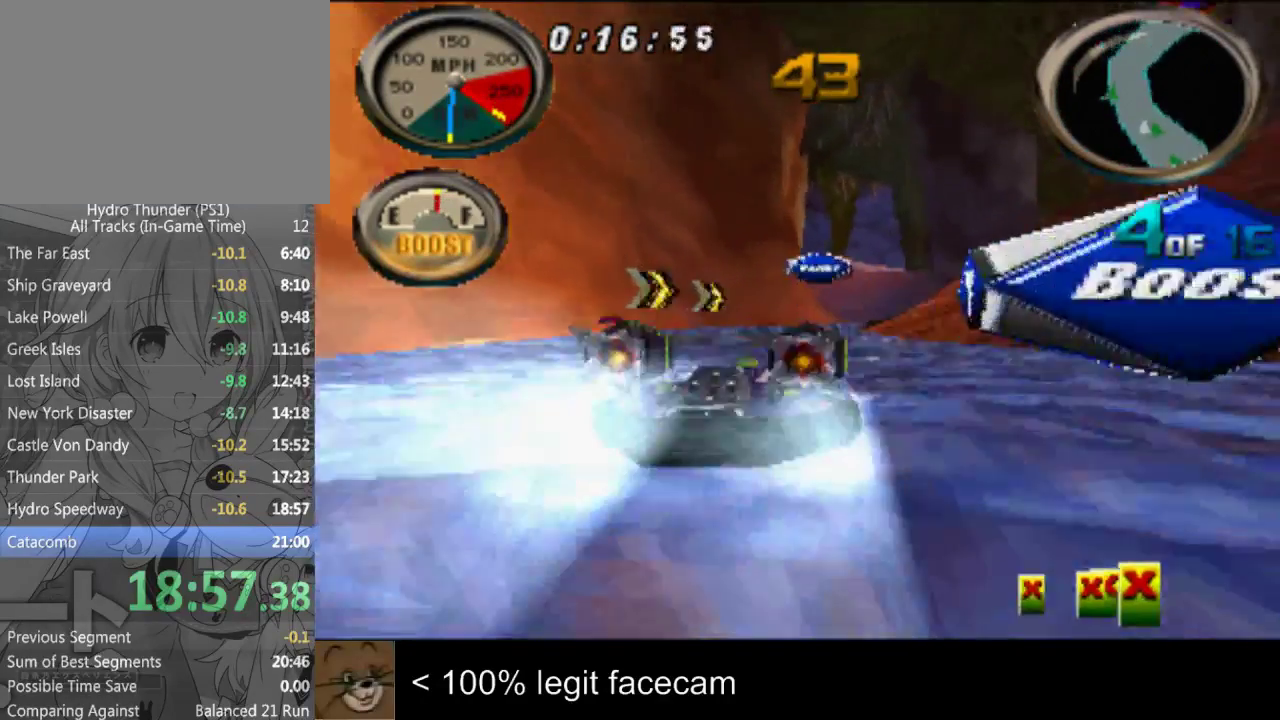
Gameplay with a controller (PlayStation layout); each line is a JSON object with the inputs held at the frame after it. "events" lists button and stick changes between this image and that frame as [ms after this image, input, new state], when the widget could be followed in between. Not read: L2 L3 R2 R3.
{"buttons": [], "left_stick": "center", "right_stick": "up", "events": [[200, "left_stick", "right"], [367, "left_stick", "center"]]}
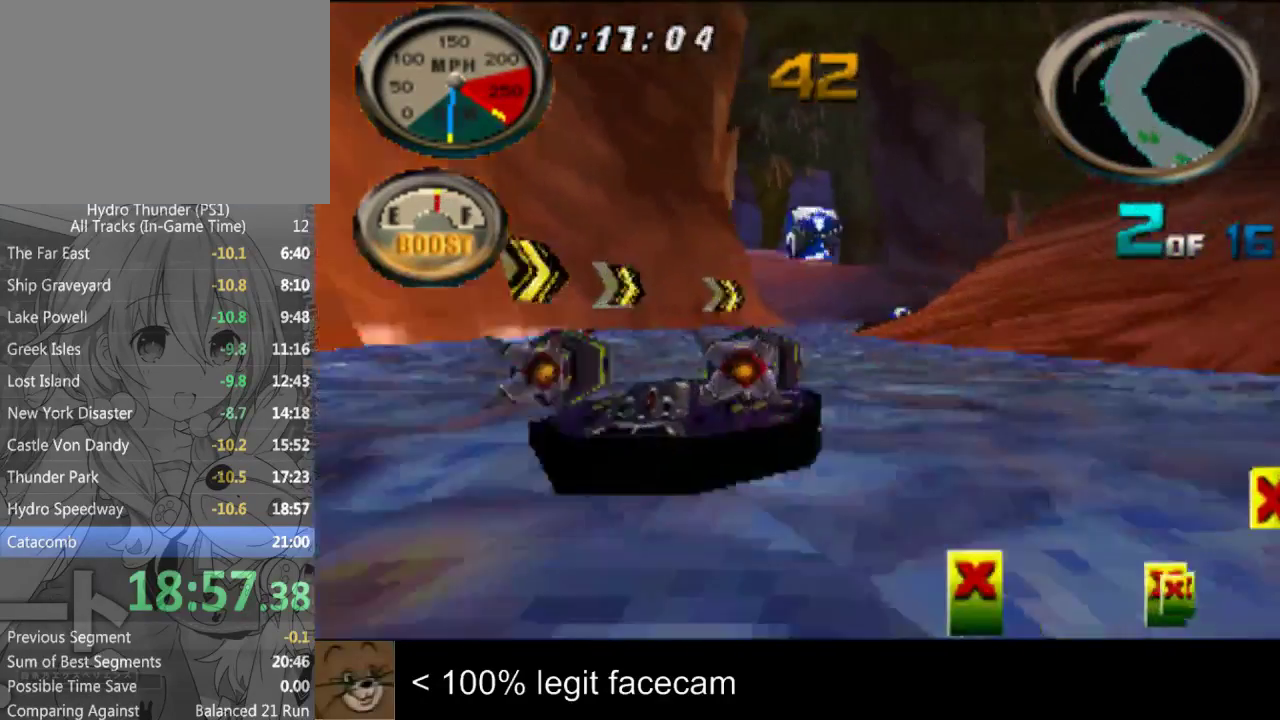
{"buttons": [], "left_stick": "center", "right_stick": "up", "events": [[300, "left_stick", "right"], [433, "left_stick", "center"]]}
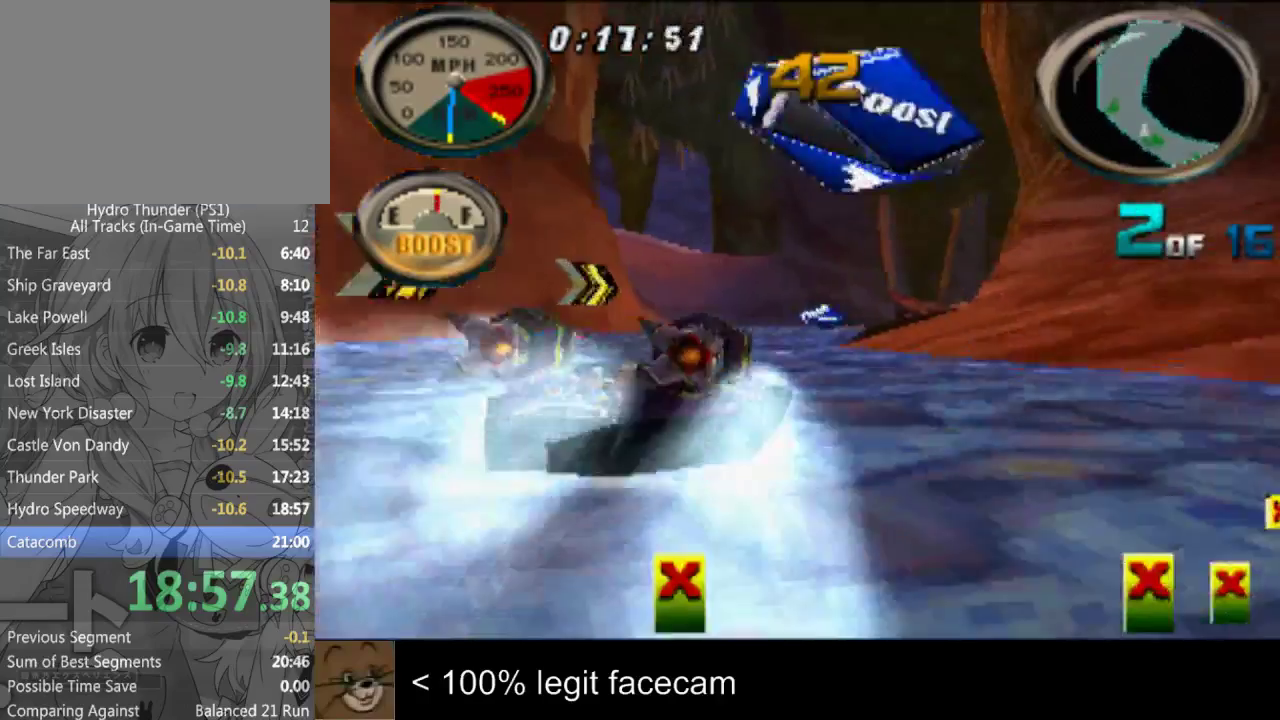
{"buttons": [], "left_stick": "center", "right_stick": "up", "events": [[233, "left_stick", "right"], [400, "left_stick", "center"]]}
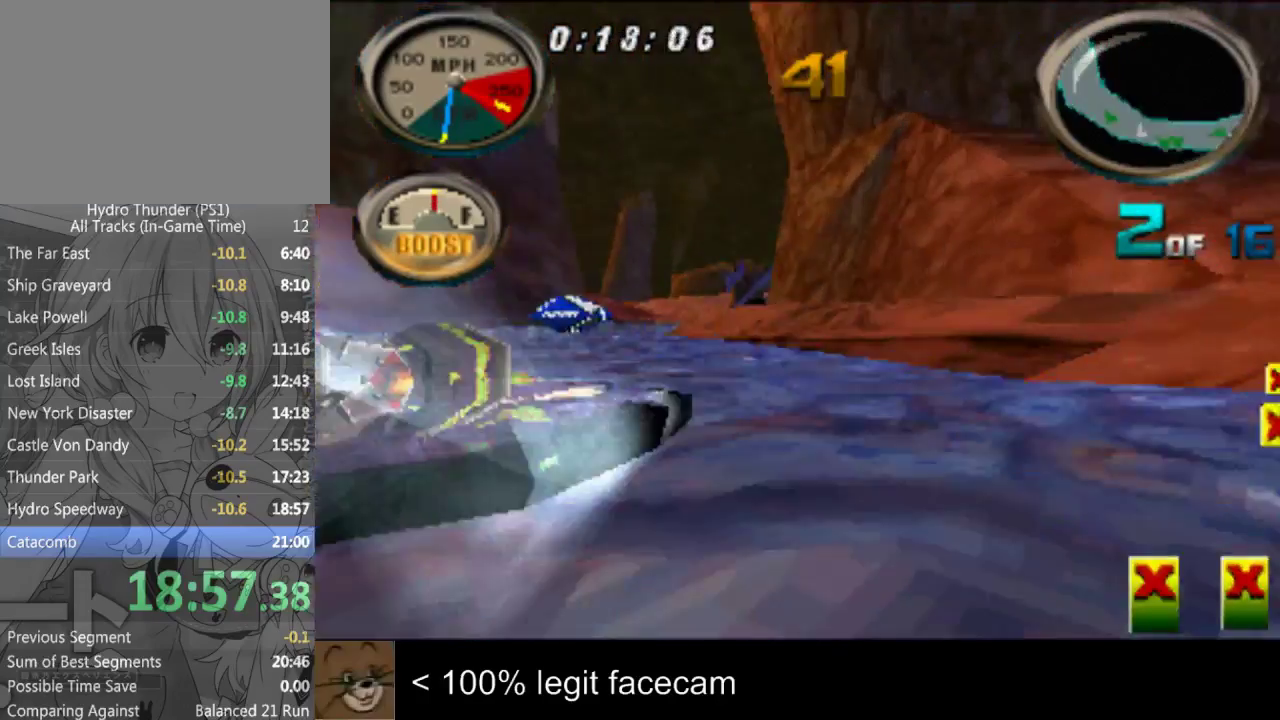
{"buttons": [], "left_stick": "left", "right_stick": "up", "events": [[267, "left_stick", "left"]]}
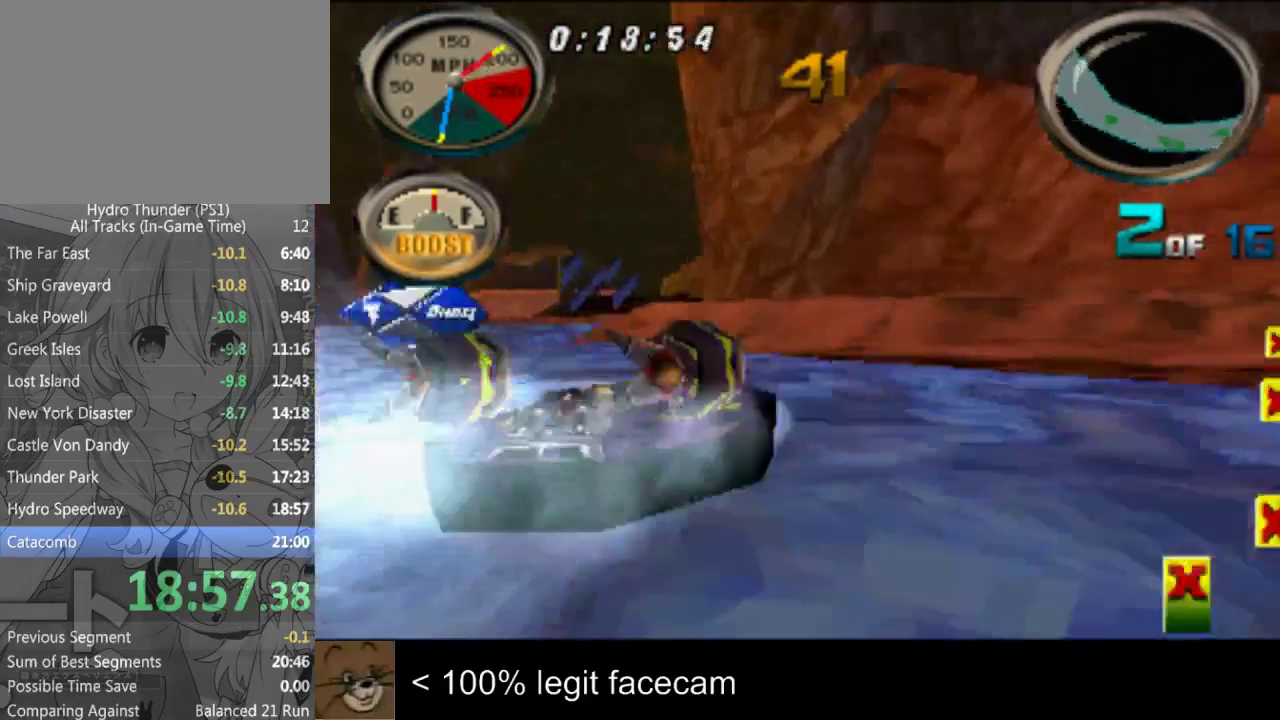
{"buttons": [], "left_stick": "center", "right_stick": "up", "events": [[67, "left_stick", "center"]]}
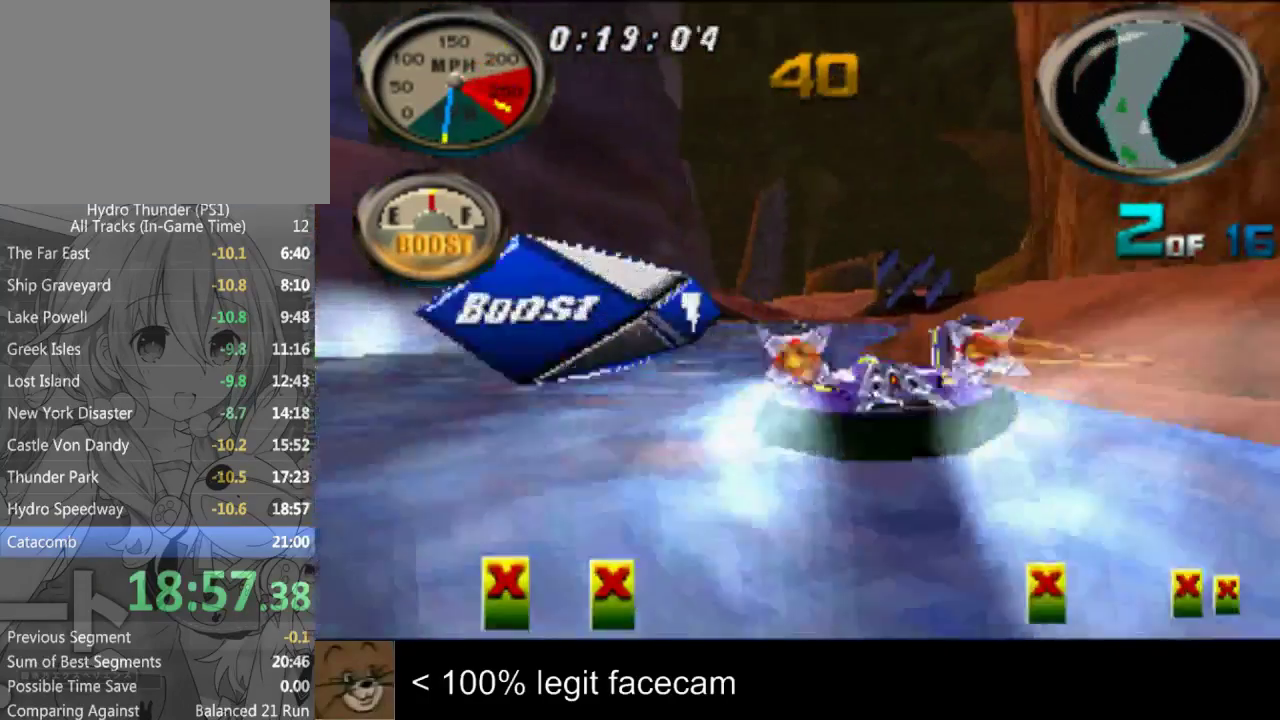
{"buttons": [], "left_stick": "center", "right_stick": "up", "events": [[67, "left_stick", "right"], [167, "left_stick", "center"]]}
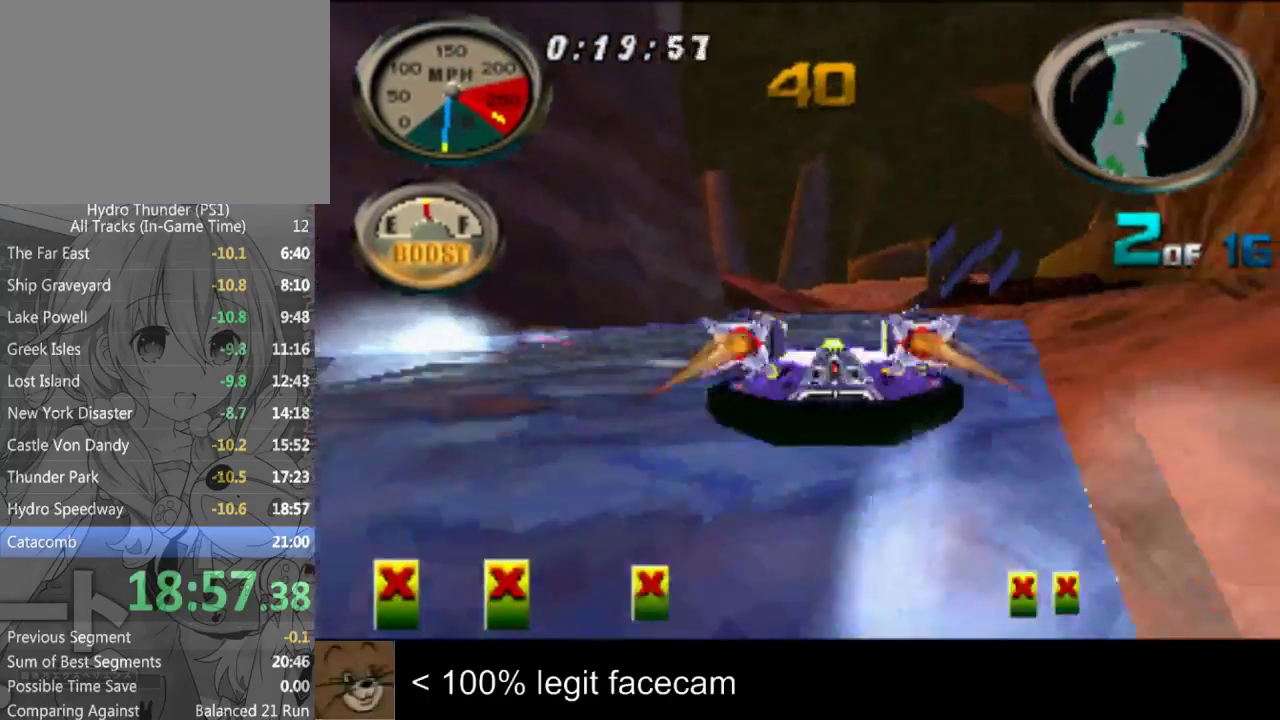
{"buttons": [], "left_stick": "center", "right_stick": "up", "events": [[200, "left_stick", "left"], [333, "left_stick", "center"]]}
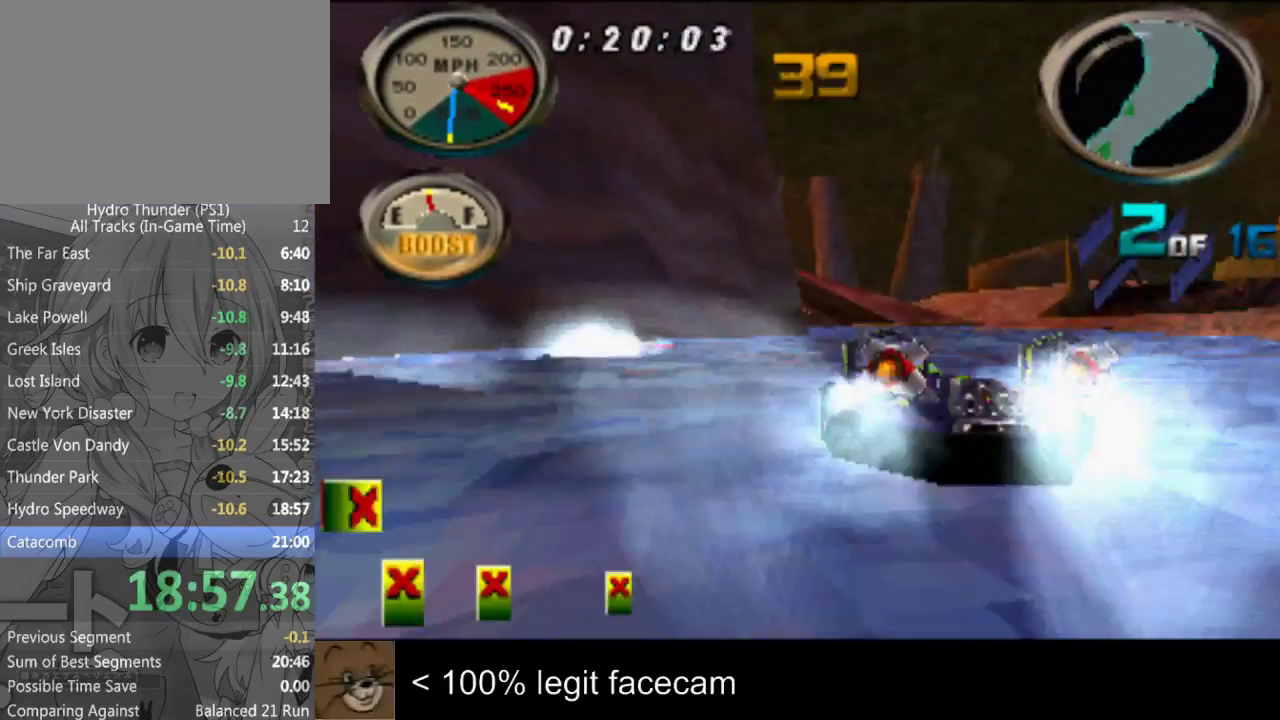
{"buttons": [], "left_stick": "center", "right_stick": "up", "events": [[267, "left_stick", "right"], [400, "left_stick", "center"]]}
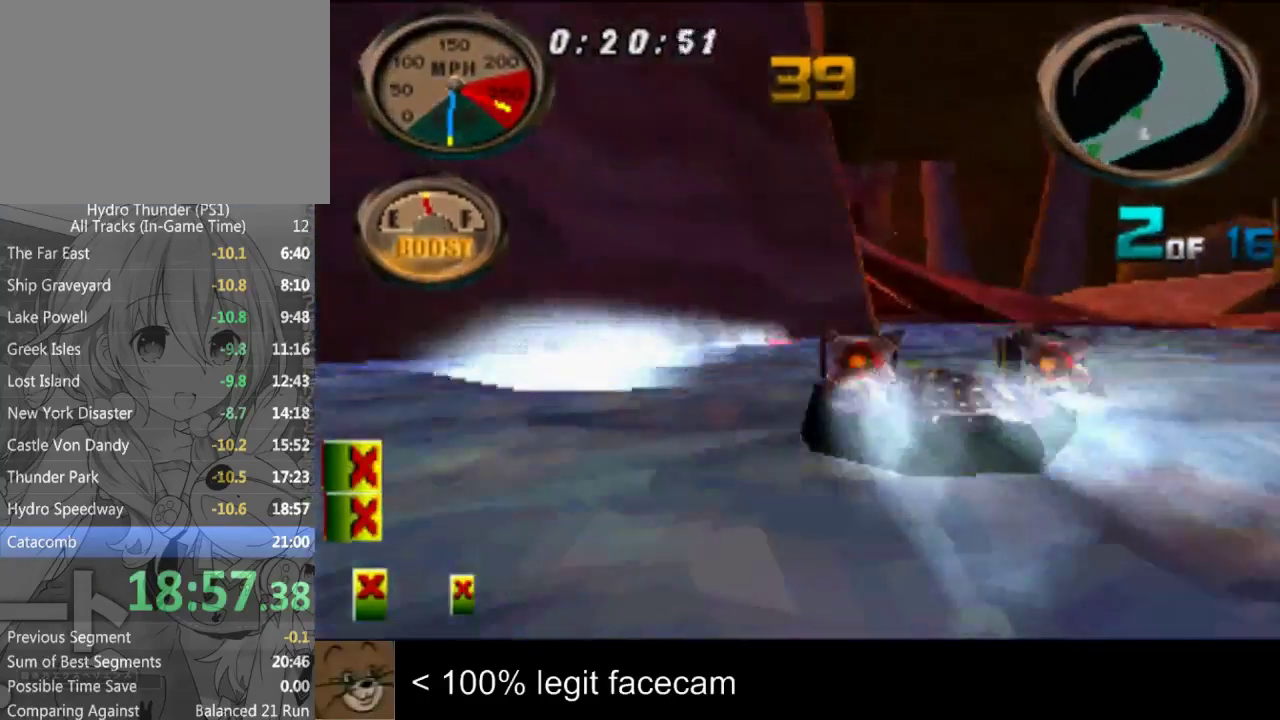
{"buttons": [], "left_stick": "center", "right_stick": "up"}
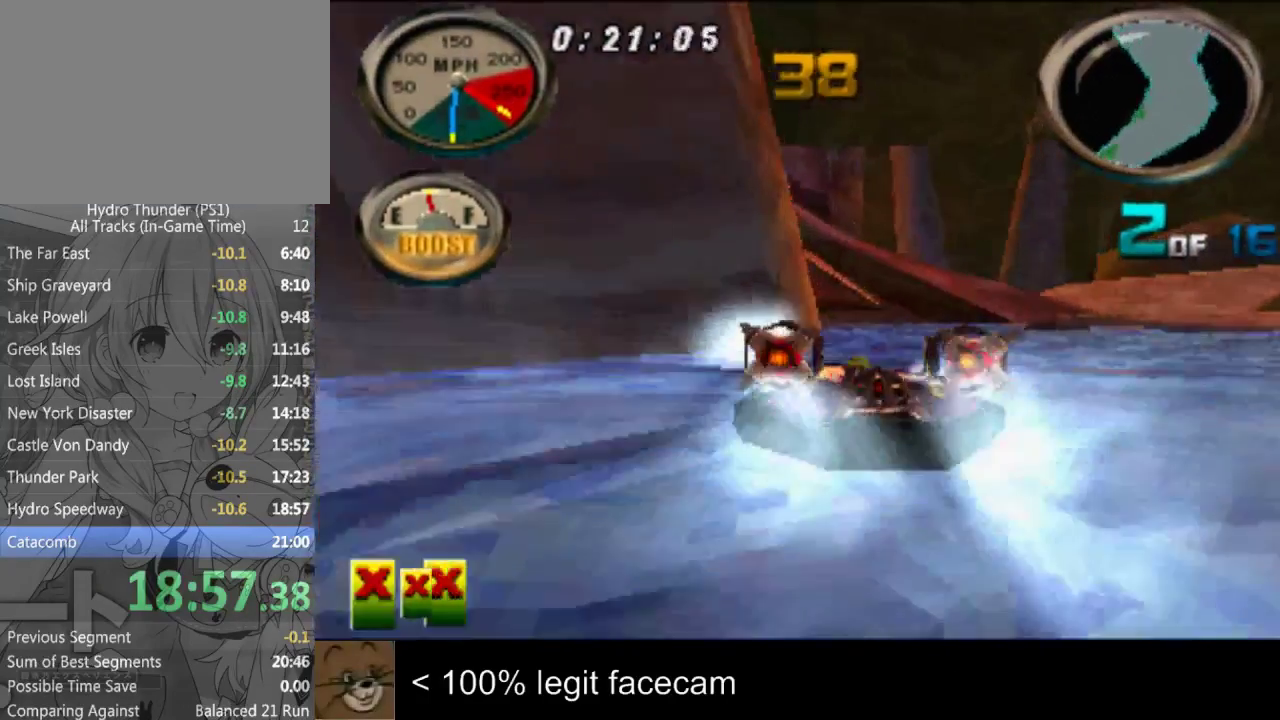
{"buttons": [], "left_stick": "left", "right_stick": "up", "events": [[467, "left_stick", "left"]]}
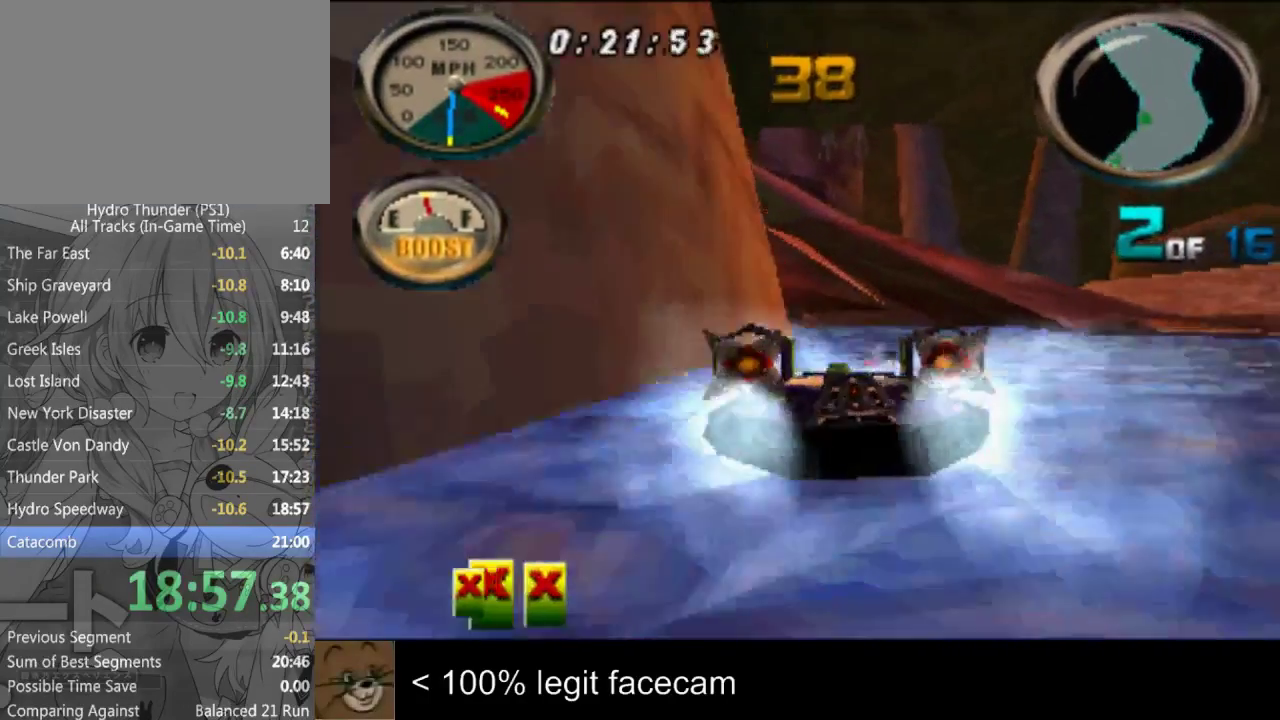
{"buttons": [], "left_stick": "center", "right_stick": "up", "events": [[100, "left_stick", "center"]]}
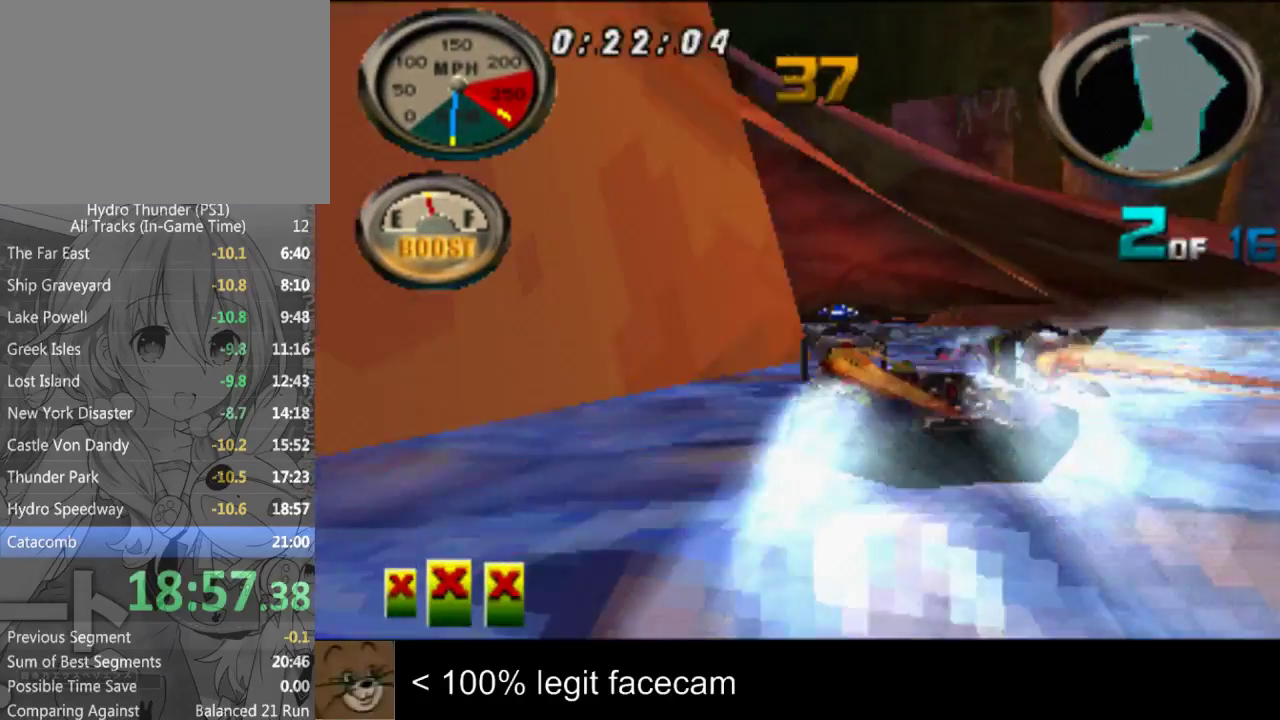
{"buttons": [], "left_stick": "center", "right_stick": "up", "events": [[200, "left_stick", "left"], [333, "left_stick", "center"]]}
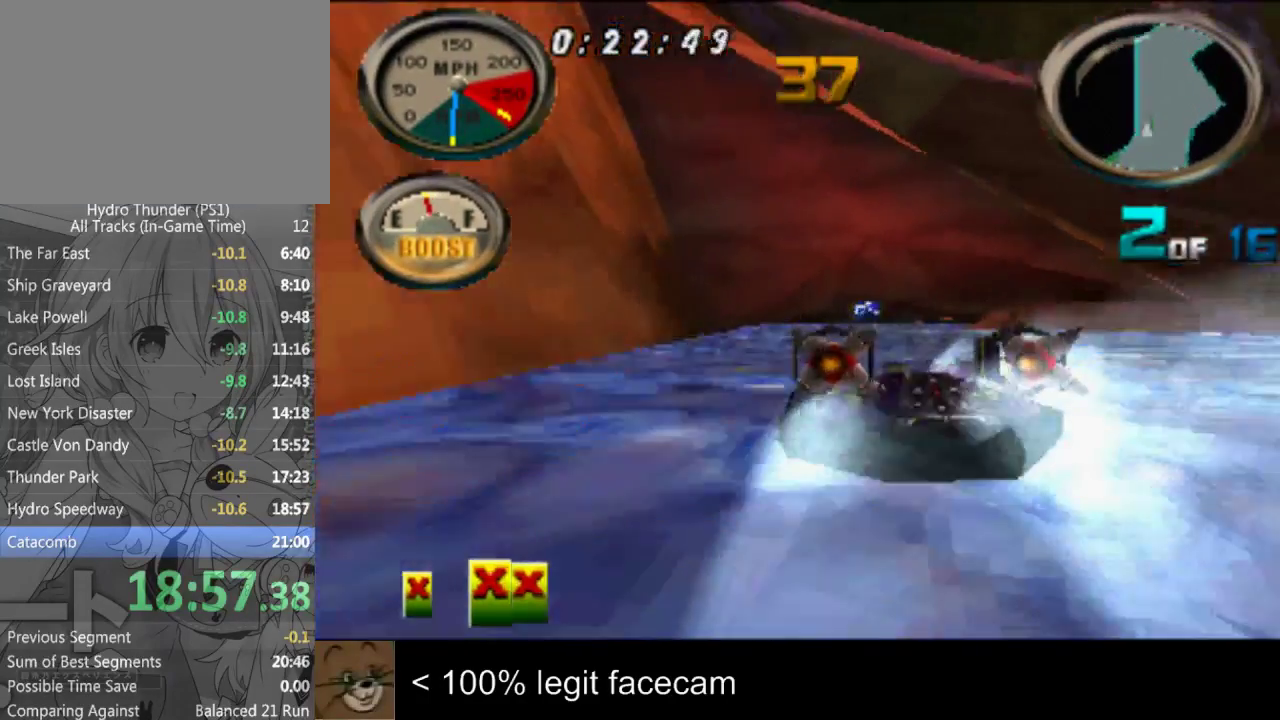
{"buttons": [], "left_stick": "right", "right_stick": "up", "events": [[467, "left_stick", "right"]]}
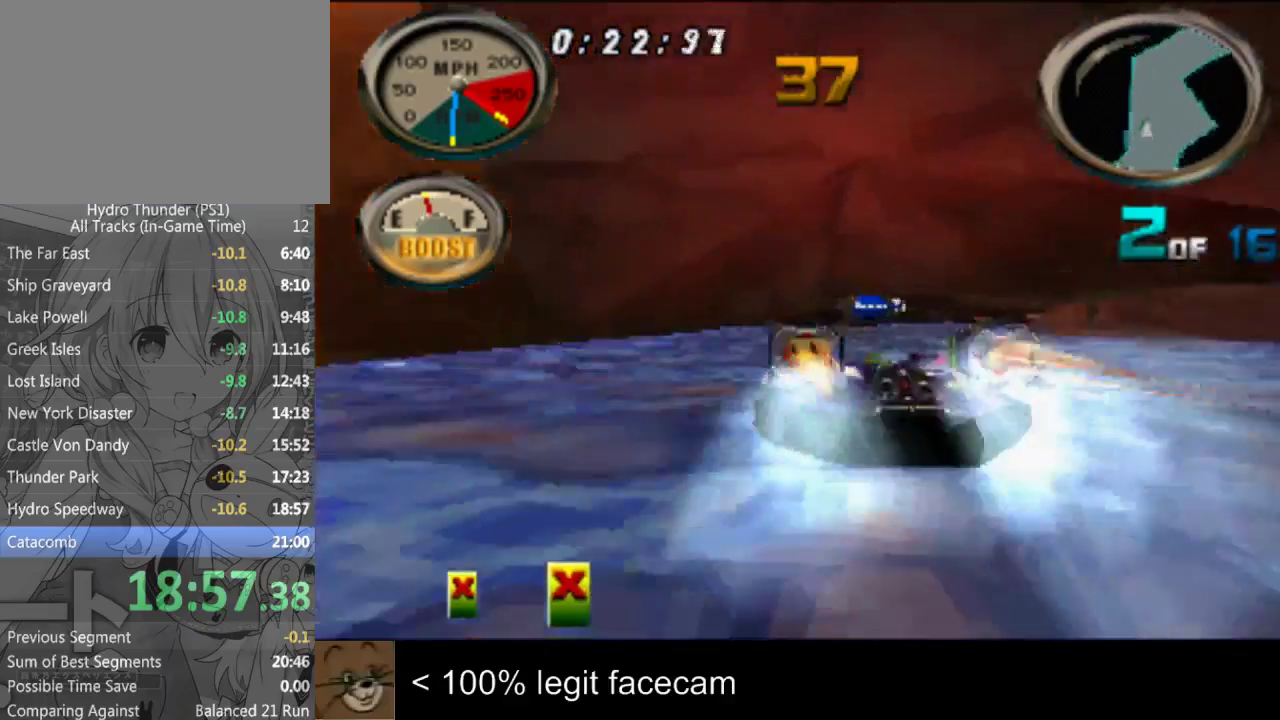
{"buttons": [], "left_stick": "center", "right_stick": "up", "events": [[233, "left_stick", "center"]]}
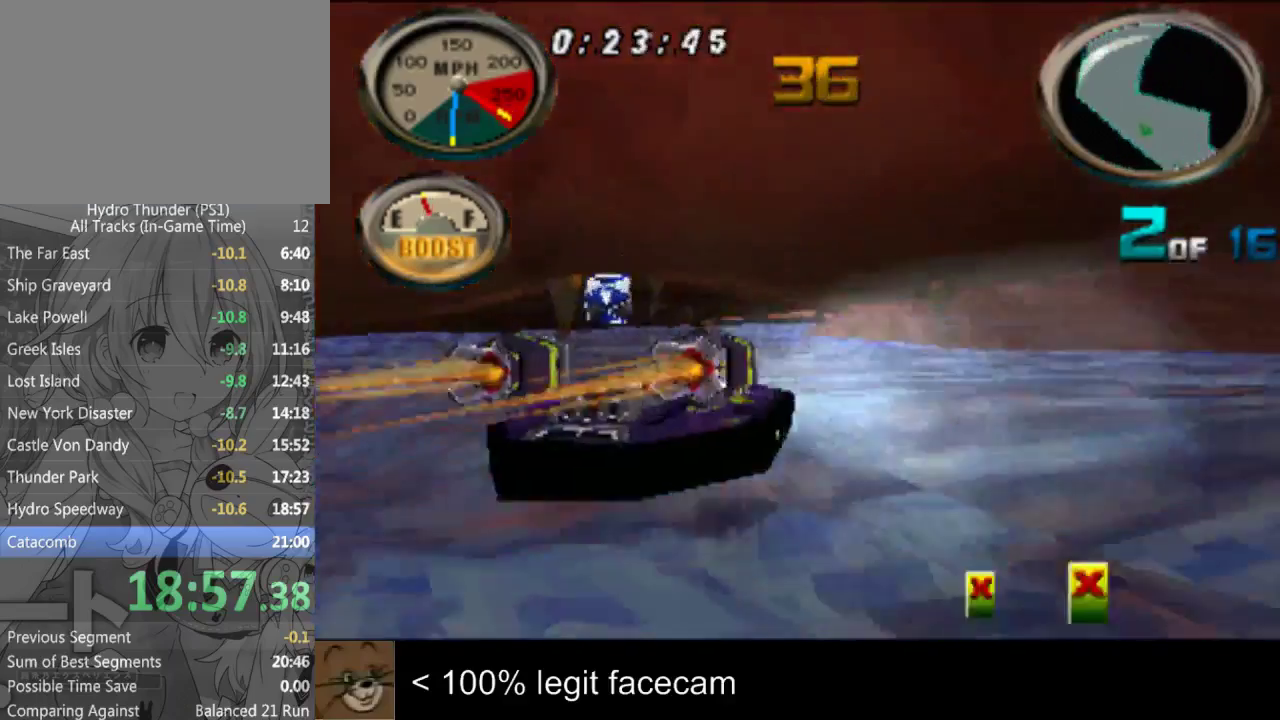
{"buttons": [], "left_stick": "center", "right_stick": "up", "events": [[300, "left_stick", "left"], [400, "left_stick", "center"]]}
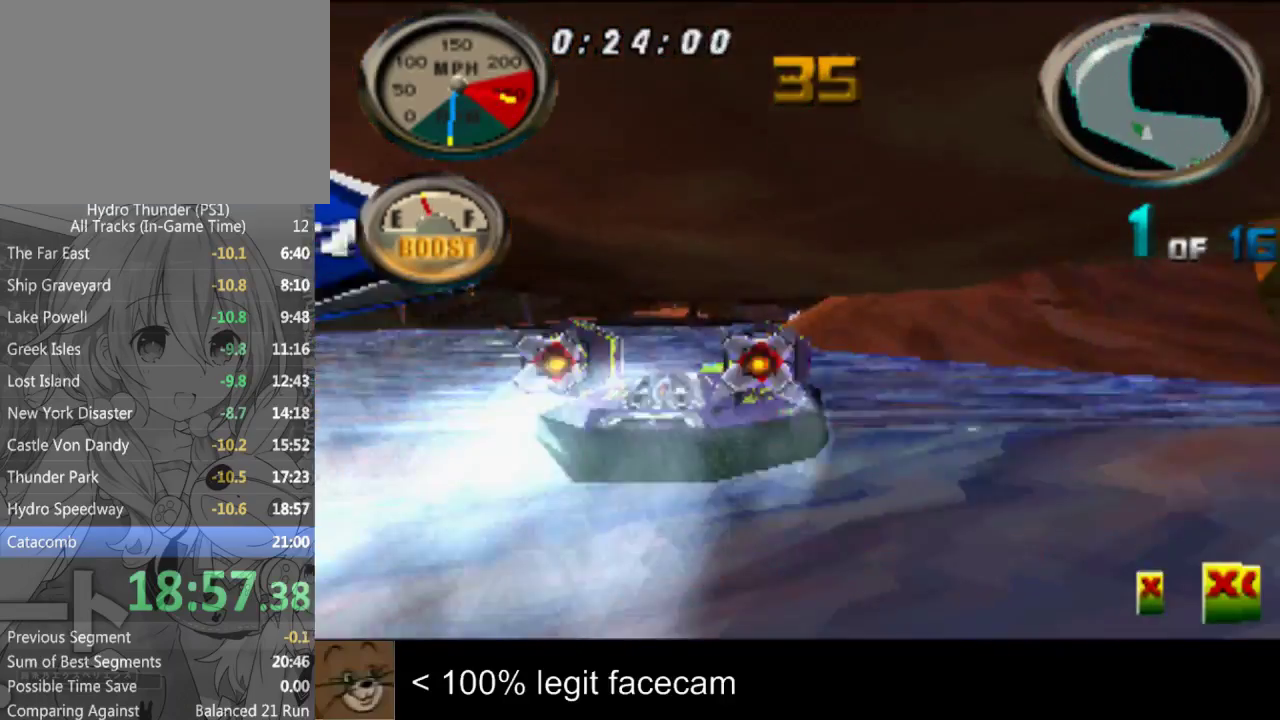
{"buttons": [], "left_stick": "center", "right_stick": "up"}
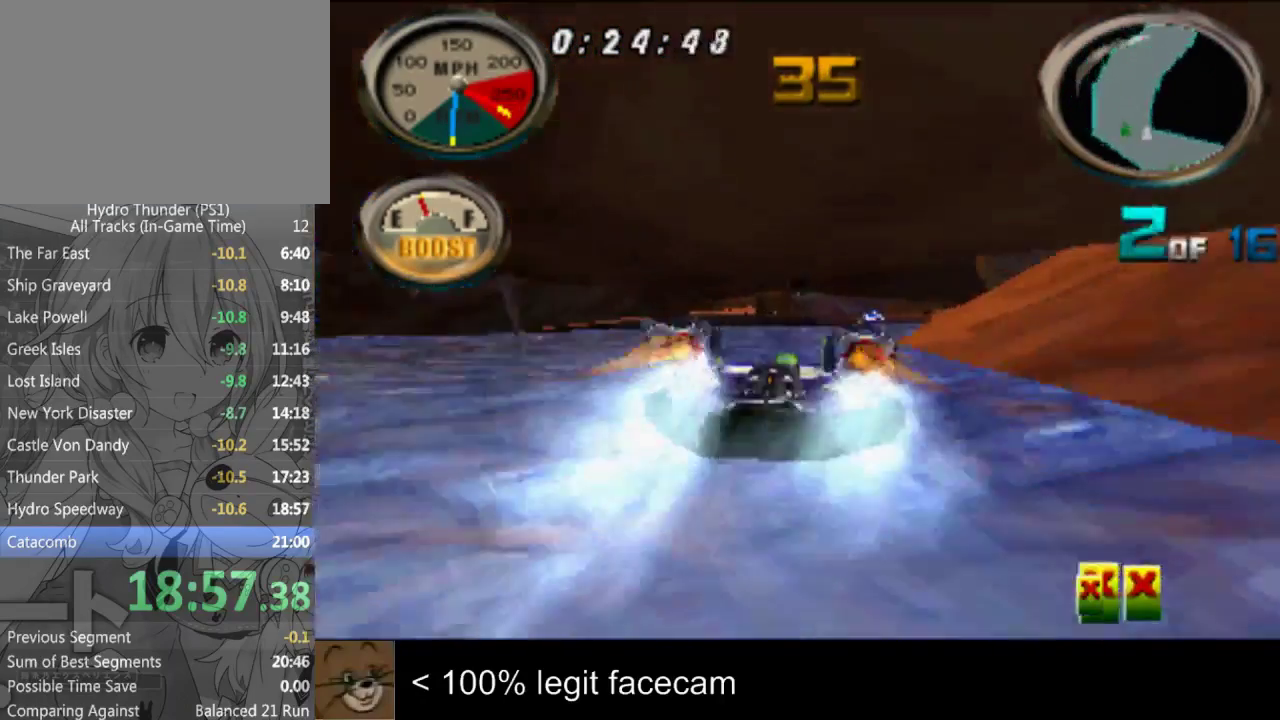
{"buttons": [], "left_stick": "center", "right_stick": "up"}
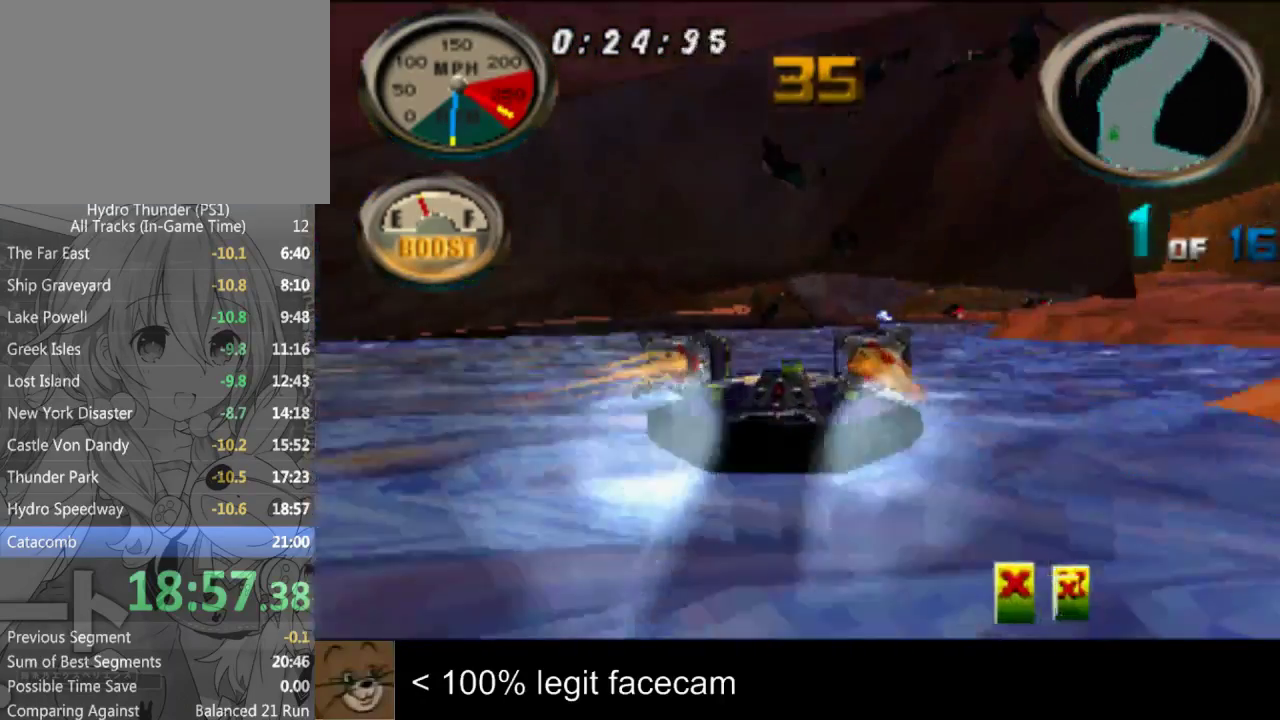
{"buttons": [], "left_stick": "center", "right_stick": "up", "events": [[67, "left_stick", "left"], [233, "left_stick", "center"]]}
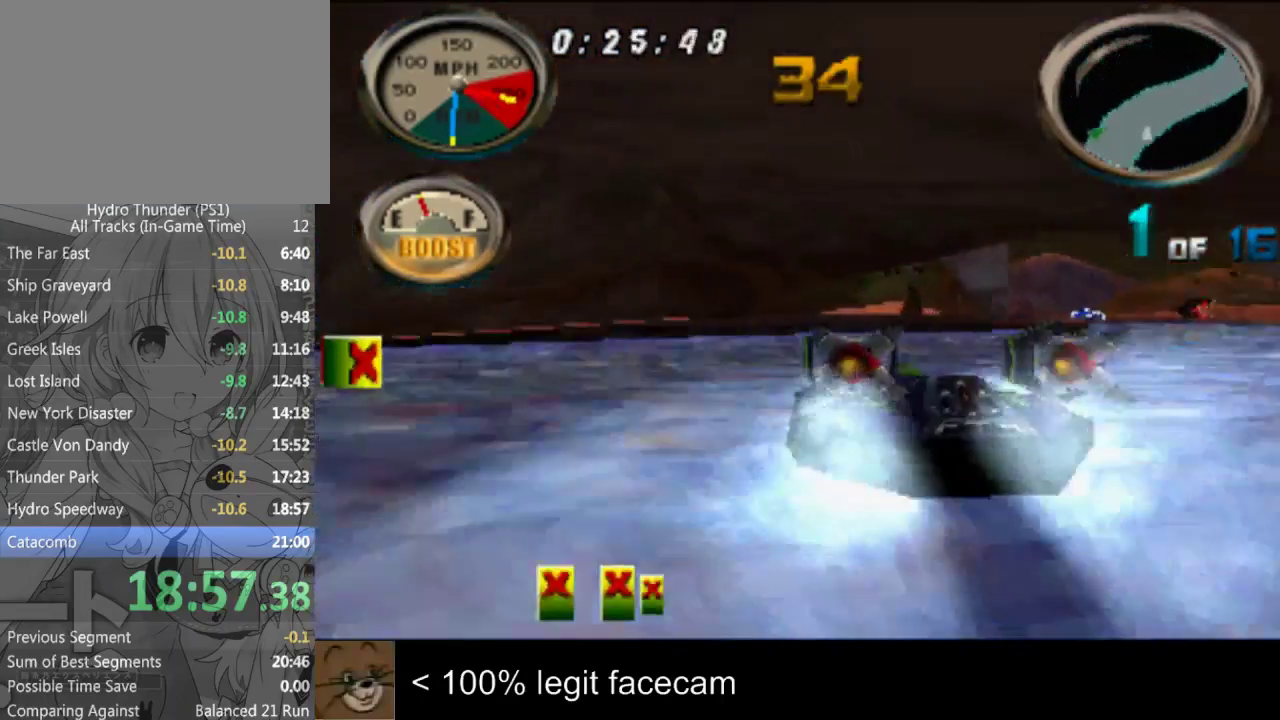
{"buttons": [], "left_stick": "center", "right_stick": "up-left"}
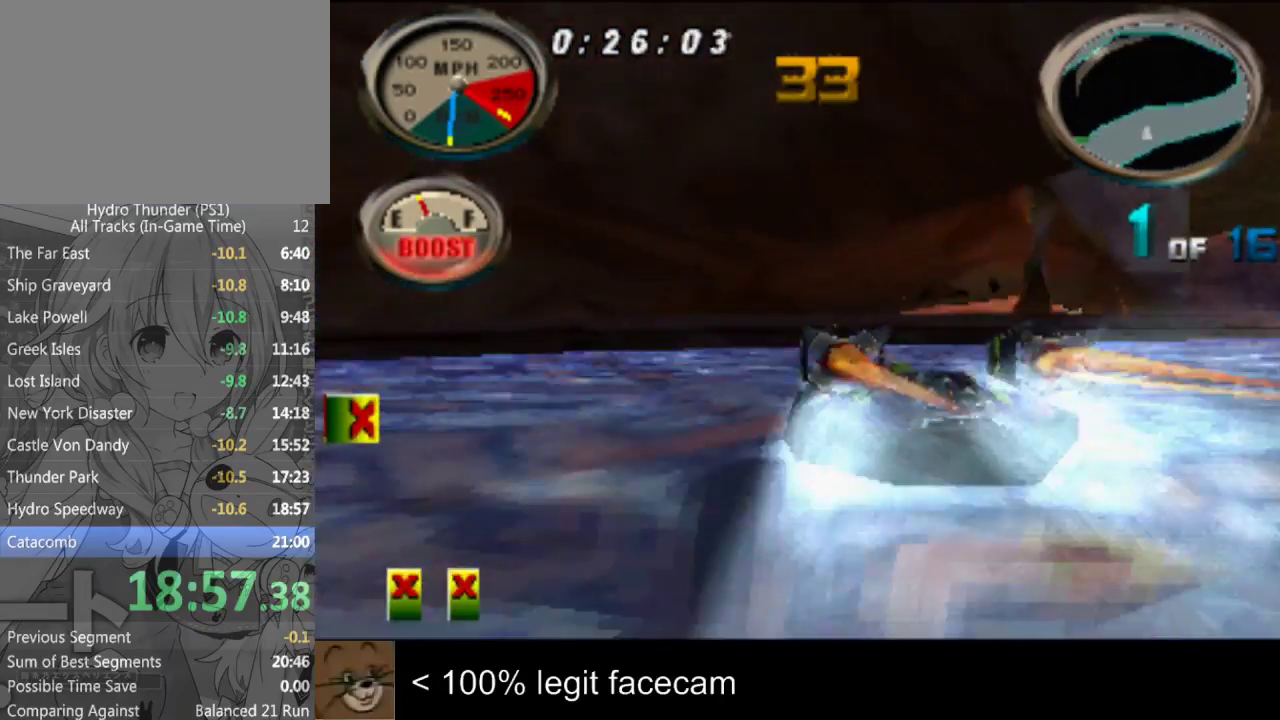
{"buttons": [], "left_stick": "center", "right_stick": "up"}
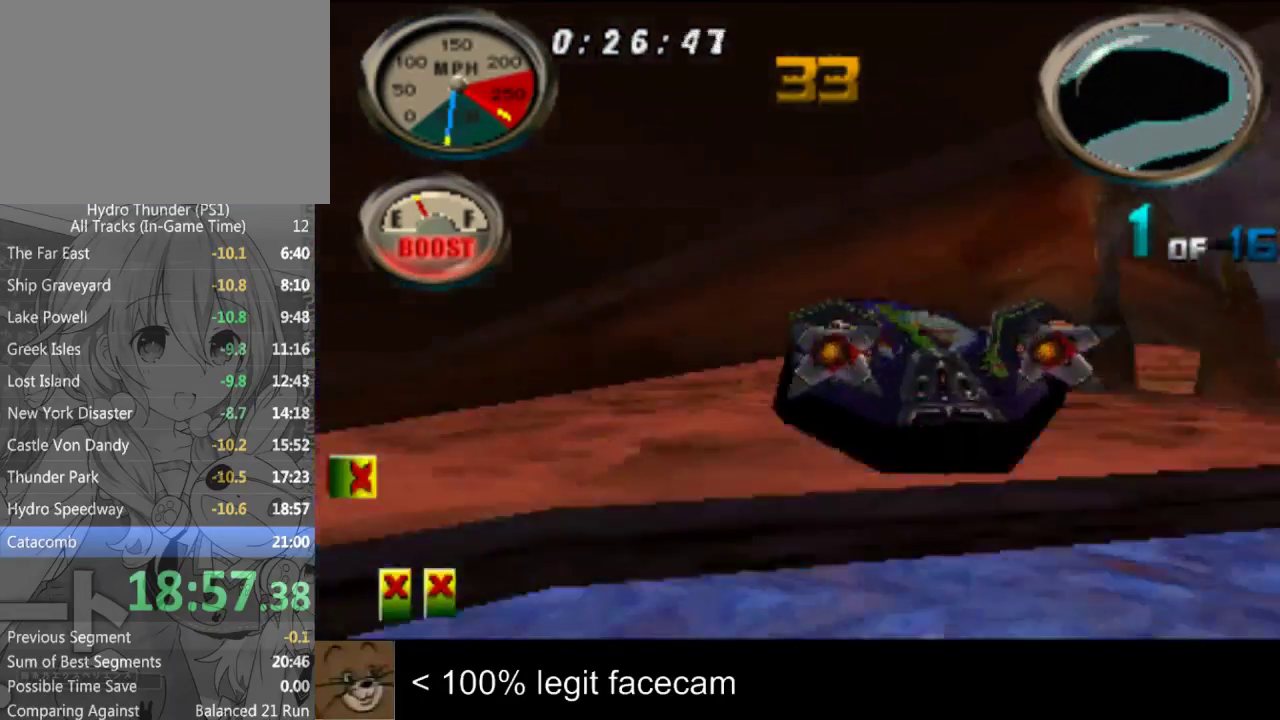
{"buttons": [], "left_stick": "left", "right_stick": "up"}
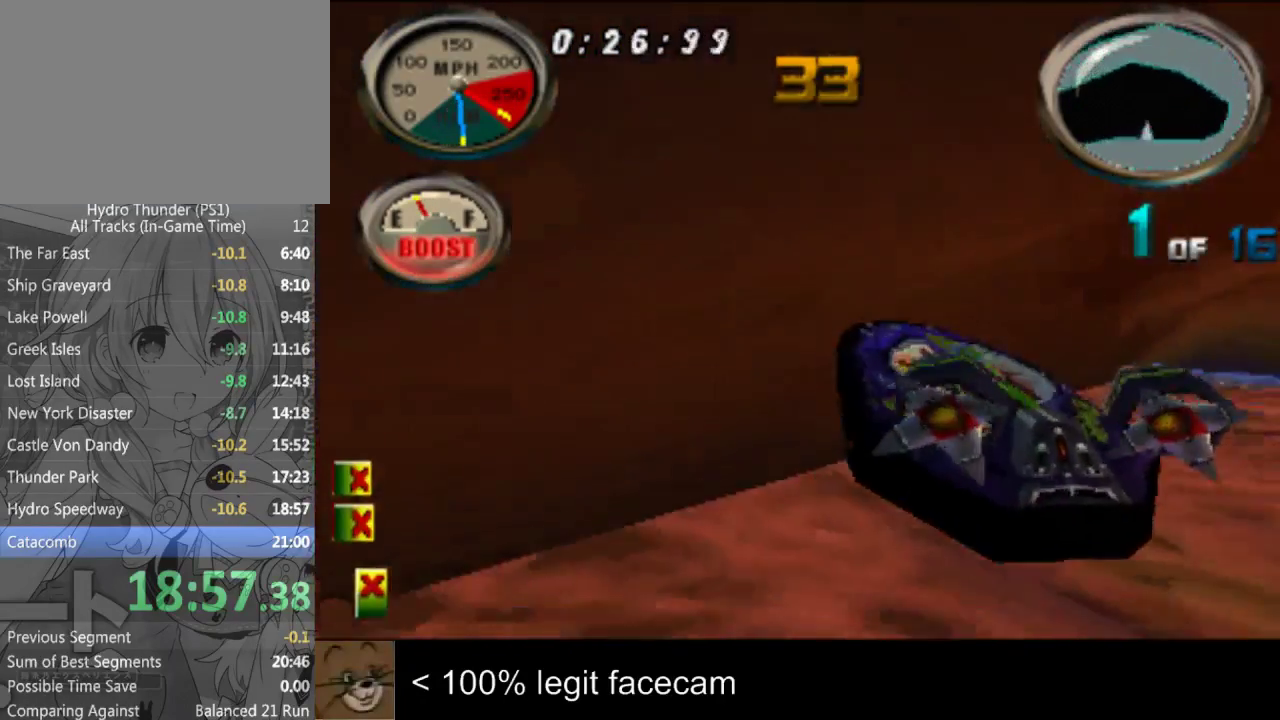
{"buttons": [], "left_stick": "left", "right_stick": "up"}
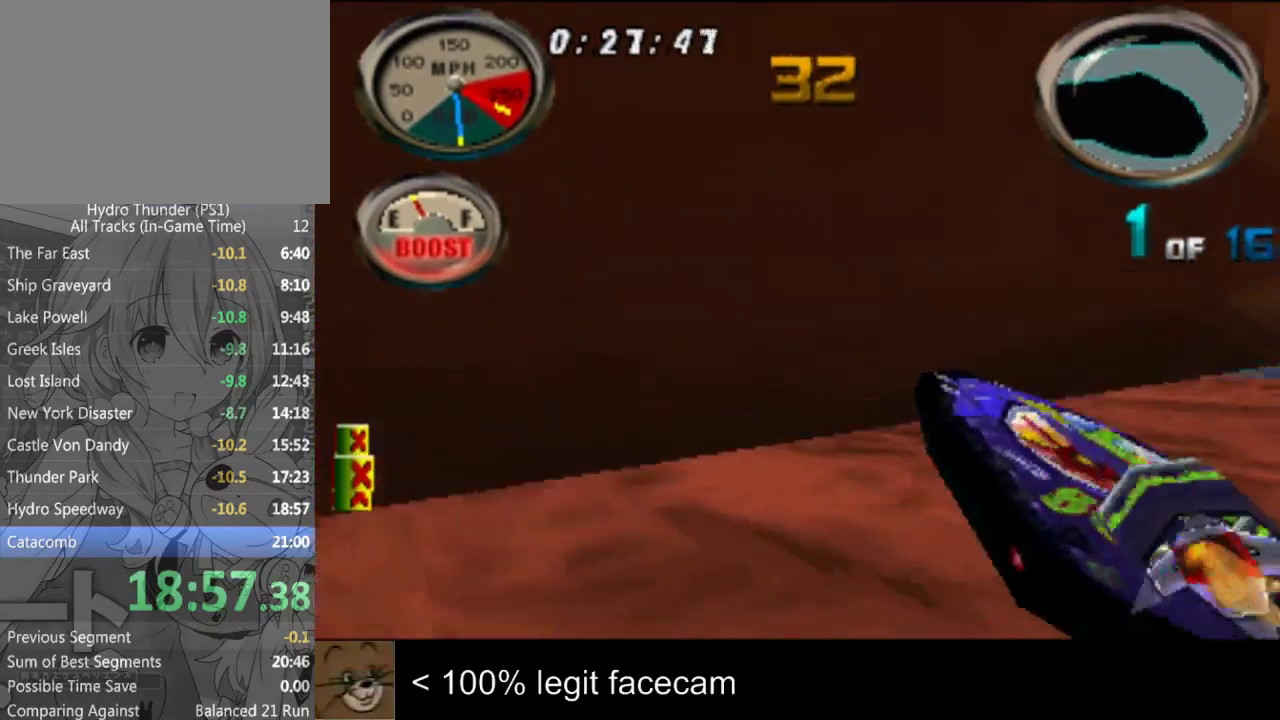
{"buttons": [], "left_stick": "center", "right_stick": "up"}
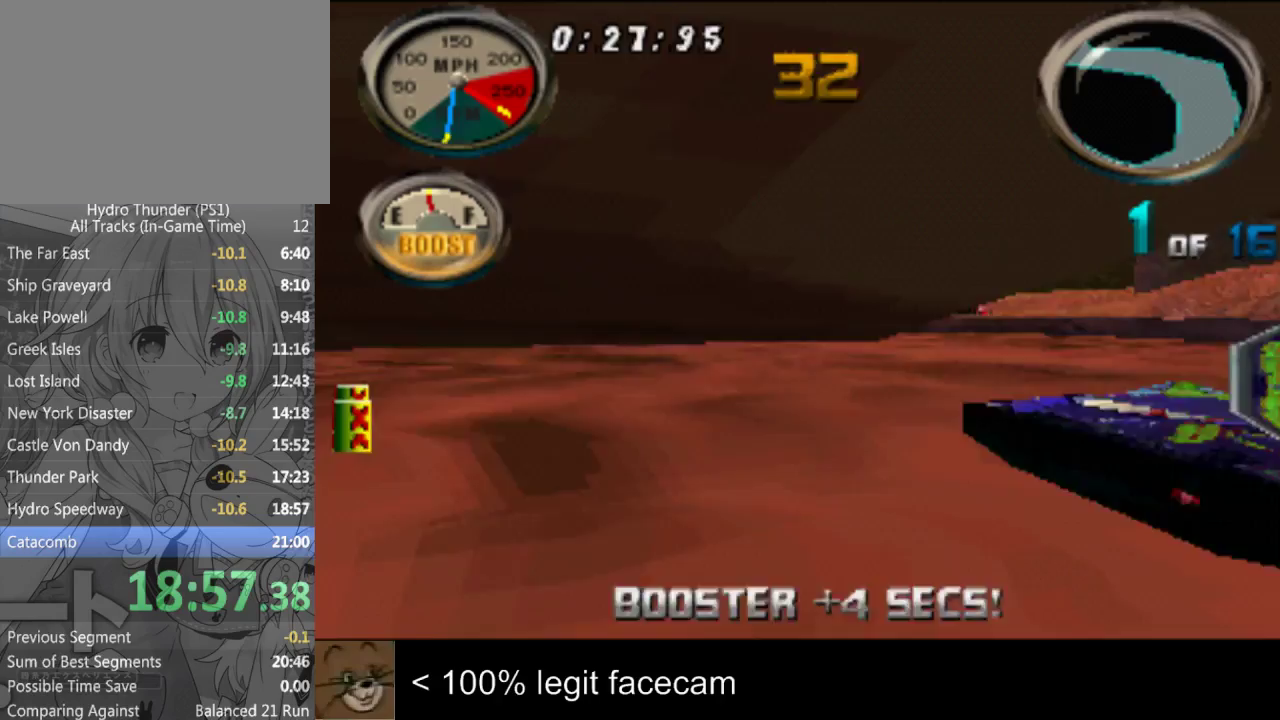
{"buttons": [], "left_stick": "center", "right_stick": "up"}
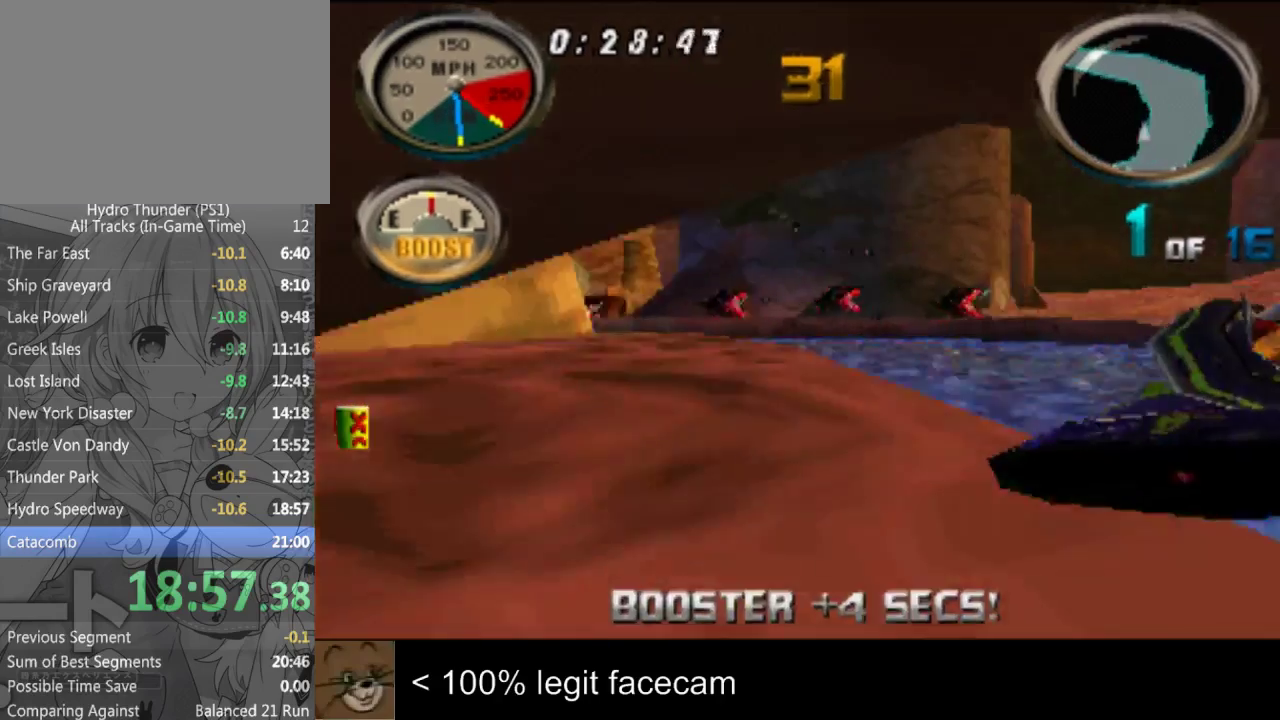
{"buttons": [], "left_stick": "left", "right_stick": "up"}
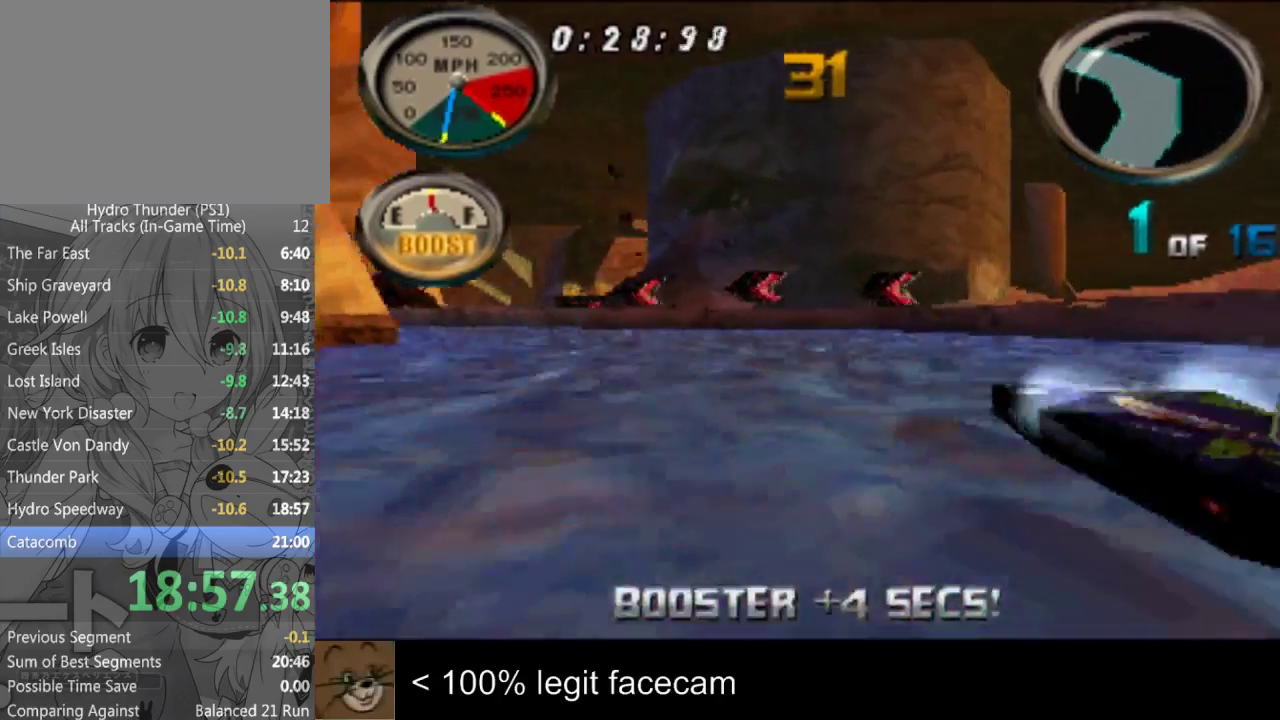
{"buttons": [], "left_stick": "center", "right_stick": "up"}
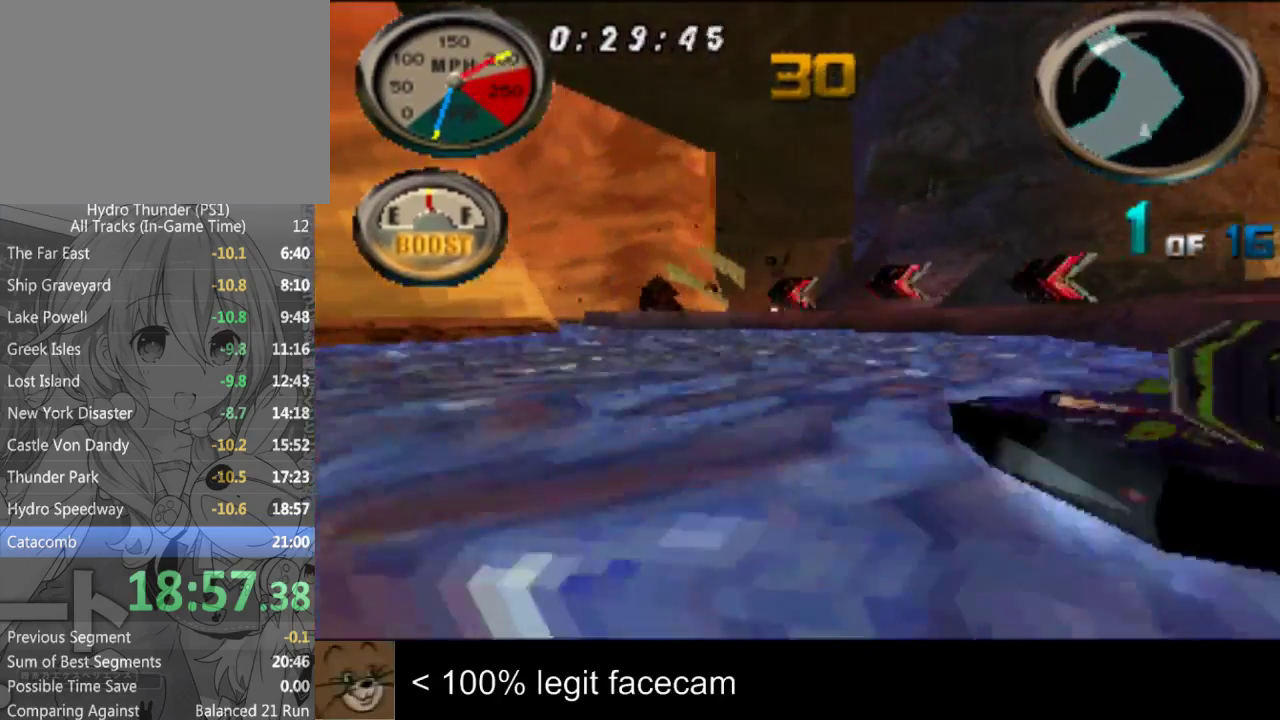
{"buttons": [], "left_stick": "center", "right_stick": "up"}